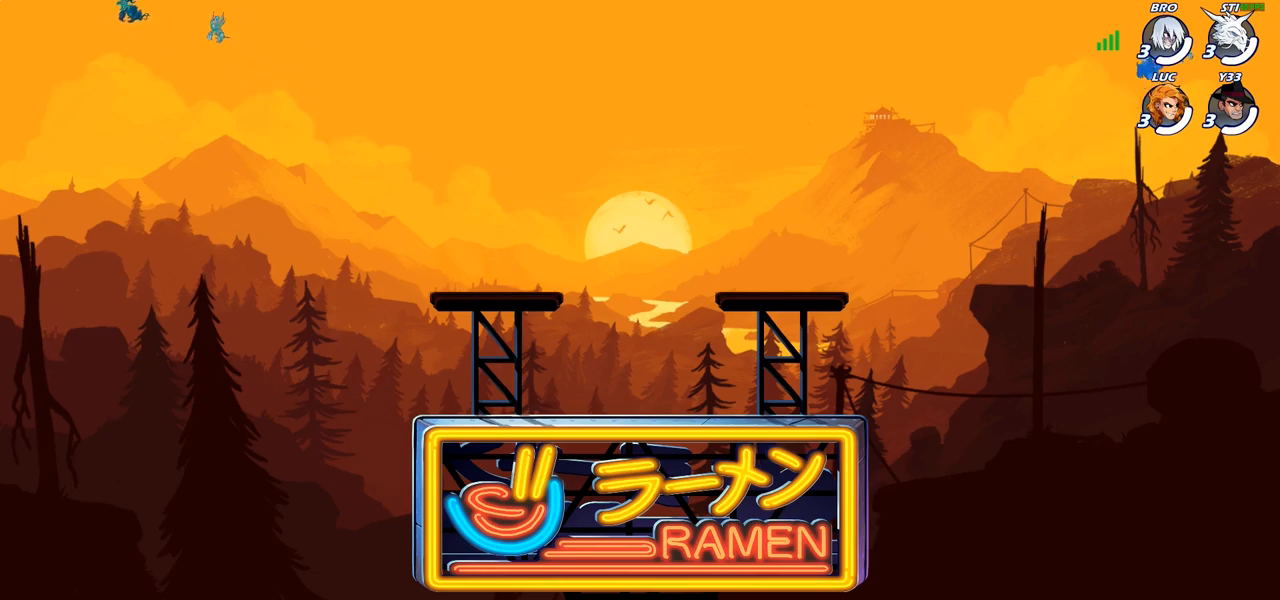
Gameplay with a controller (PlayStation layout); each line is a JSON object with the inputs held at the frame after it. "events" lists button and stick changes between this image and that frame as [ms after this image, input, new state], when the widget could be followed in between.
{"buttons": ["SELECT"], "left_stick": "center", "right_stick": "center", "events": [[317, "SELECT", "down"]]}
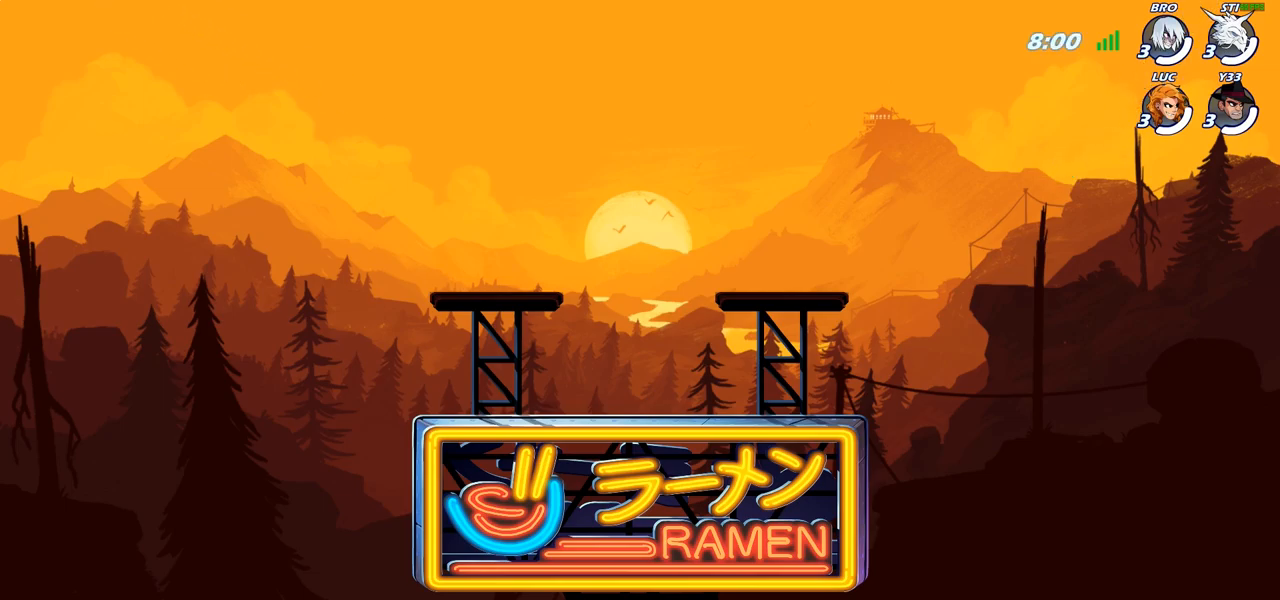
{"buttons": ["SELECT"], "left_stick": "center", "right_stick": "center", "events": []}
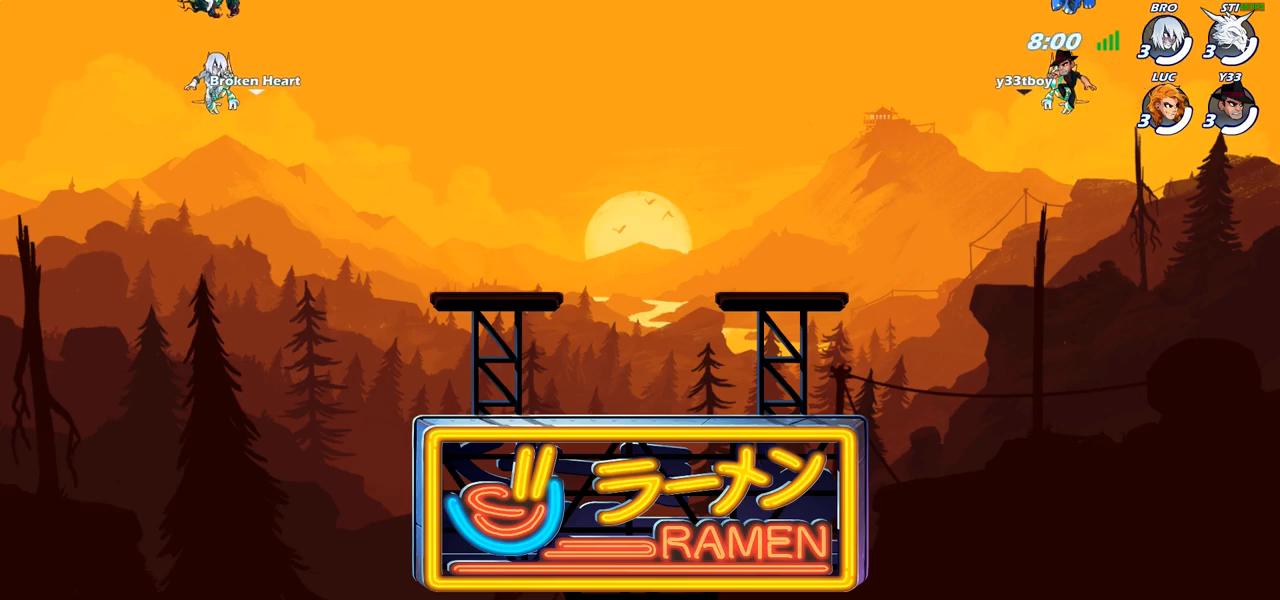
{"buttons": [], "left_stick": "center", "right_stick": "center", "events": [[467, "SELECT", "up"]]}
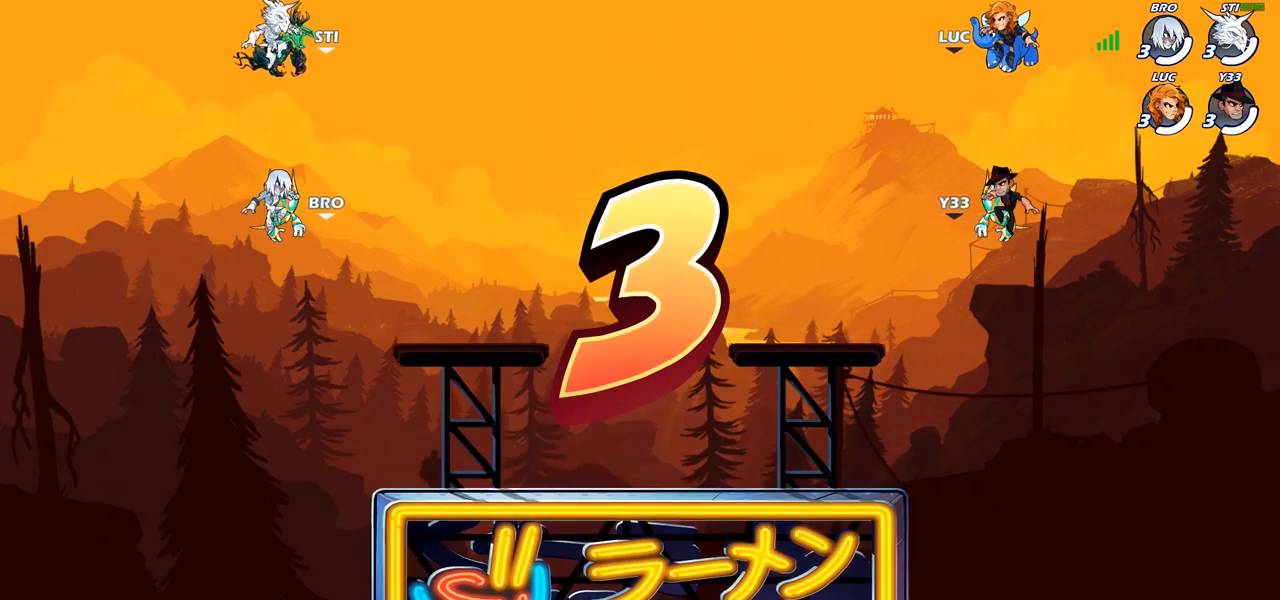
{"buttons": ["SELECT"], "left_stick": "center", "right_stick": "center", "events": [[83, "SELECT", "down"]]}
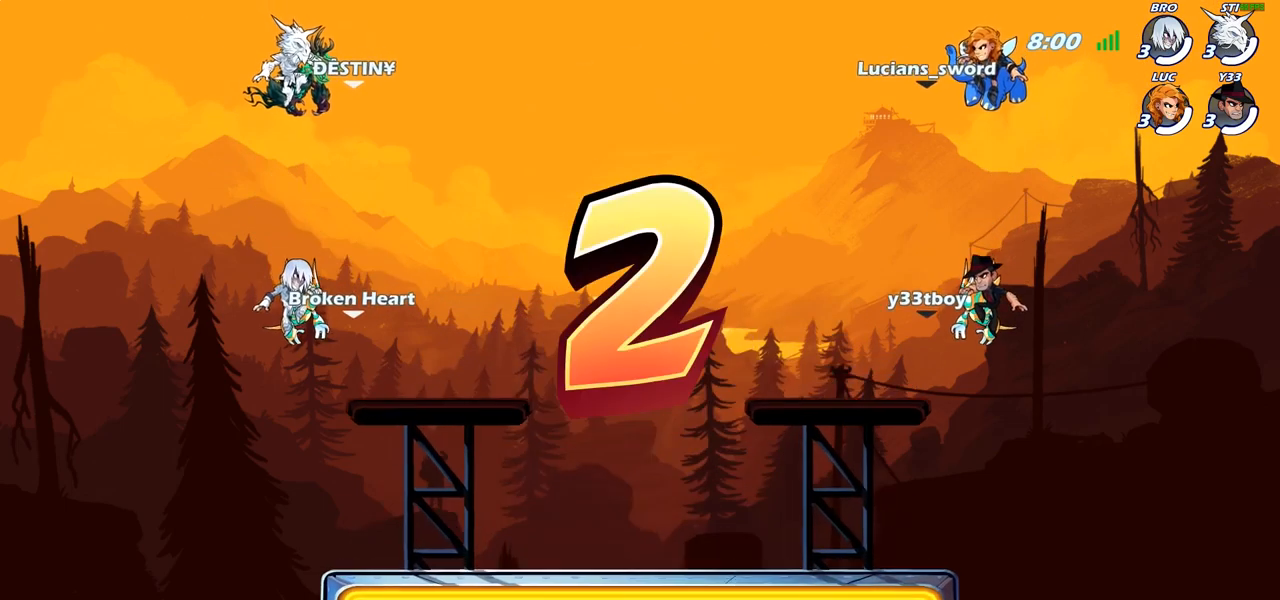
{"buttons": ["SELECT"], "left_stick": "center", "right_stick": "center", "events": []}
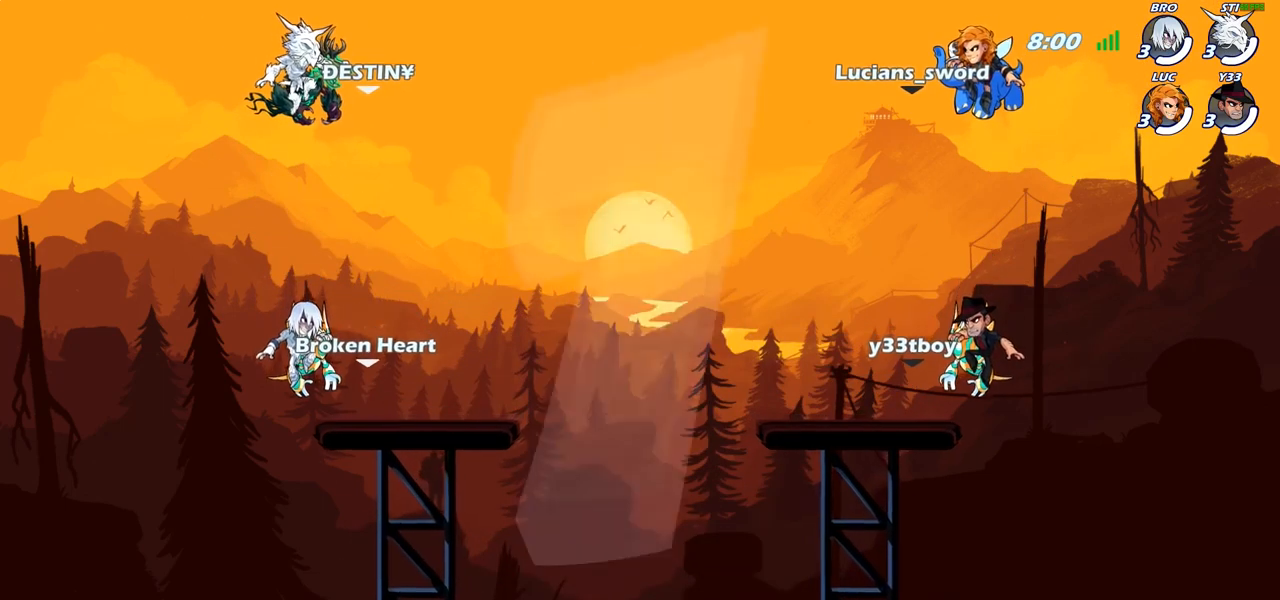
{"buttons": ["SELECT"], "left_stick": "center", "right_stick": "center", "events": []}
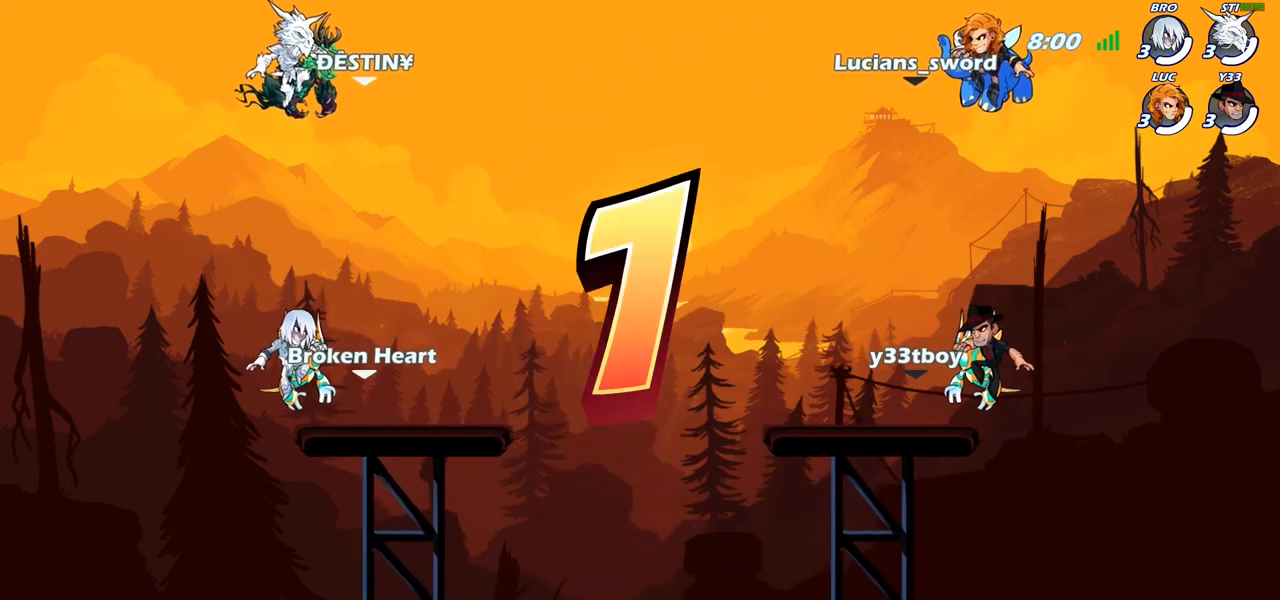
{"buttons": ["SELECT"], "left_stick": "center", "right_stick": "center", "events": []}
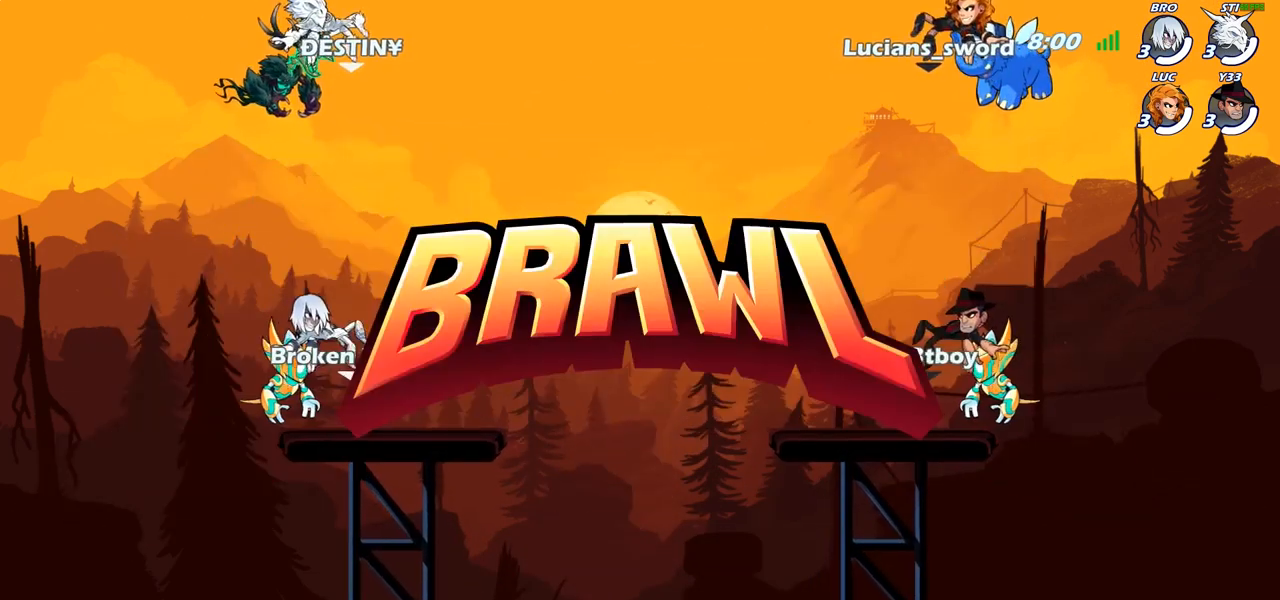
{"buttons": ["SELECT"], "left_stick": "center", "right_stick": "center", "events": []}
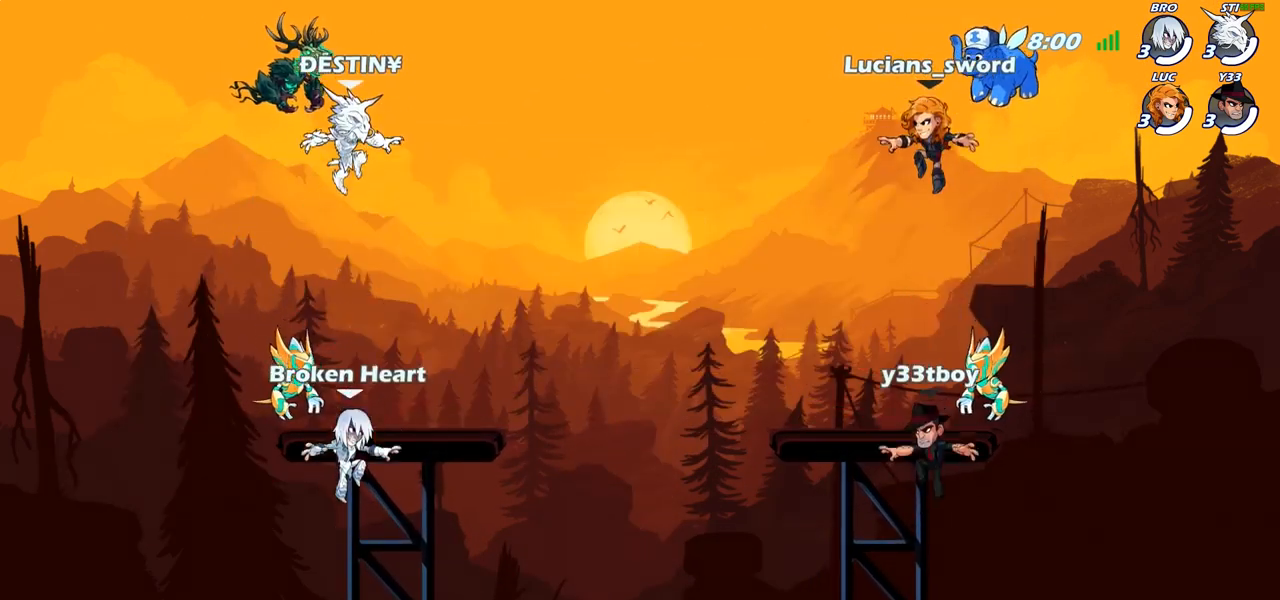
{"buttons": ["SELECT"], "left_stick": "center", "right_stick": "center", "events": [[283, "right_stick", "down-left"], [417, "right_stick", "center"]]}
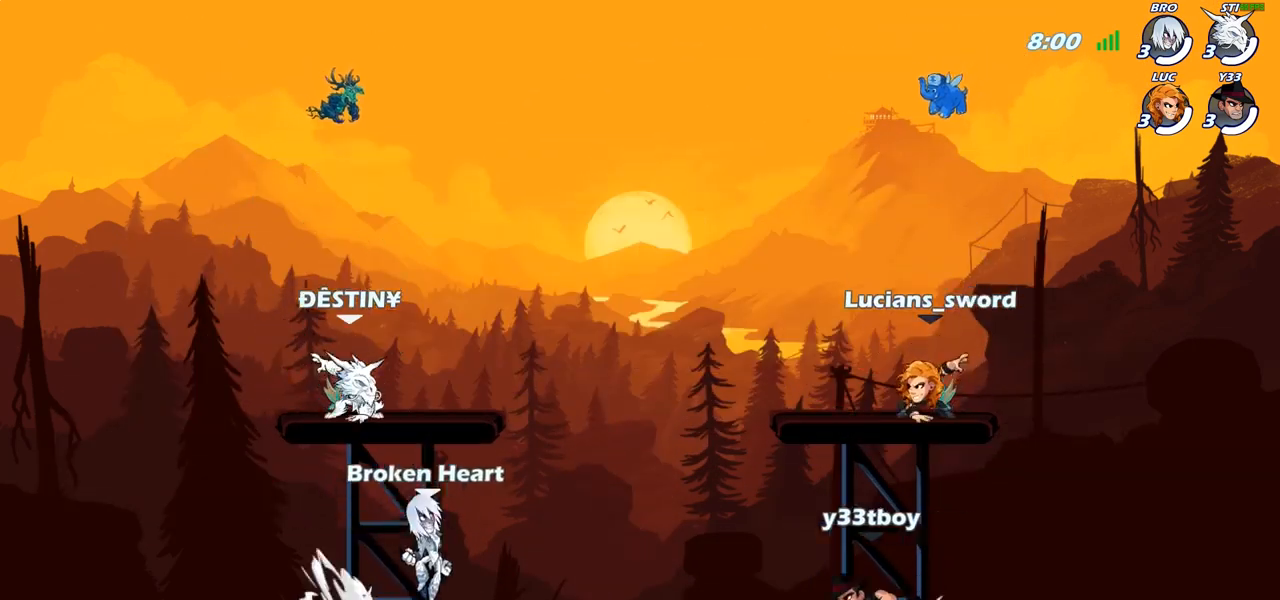
{"buttons": [], "left_stick": "center", "right_stick": "center", "events": [[17, "right_stick", "down-left"], [67, "right_stick", "center"], [167, "right_stick", "left"], [250, "right_stick", "center"], [500, "SELECT", "up"]]}
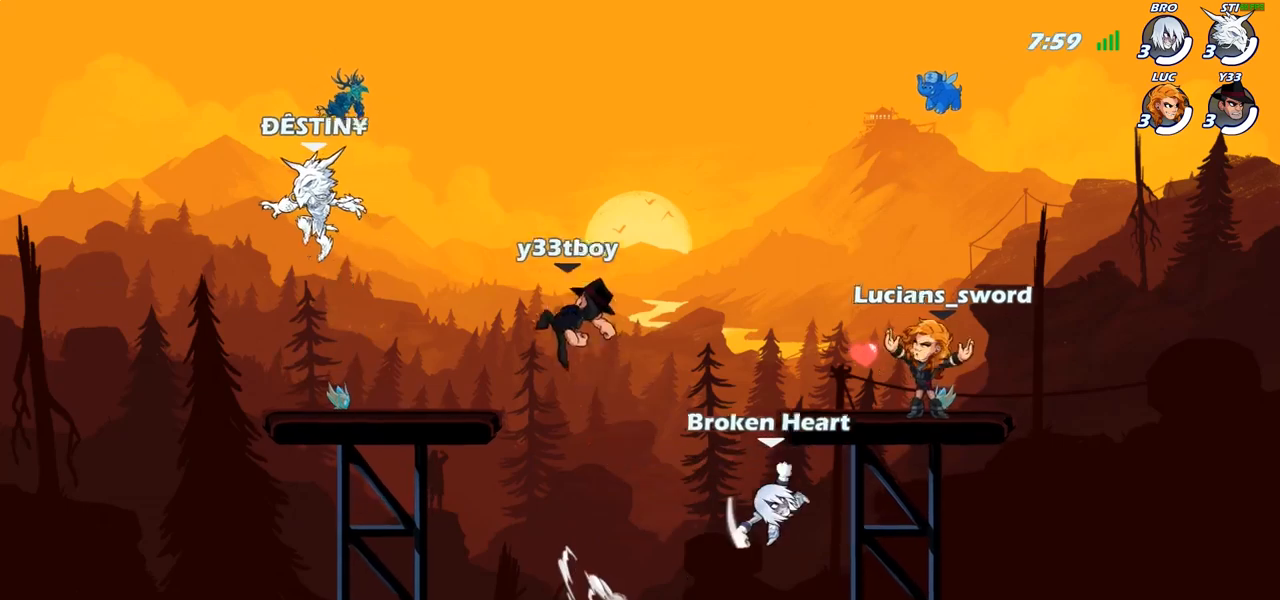
{"buttons": [], "left_stick": "center", "right_stick": "center", "events": []}
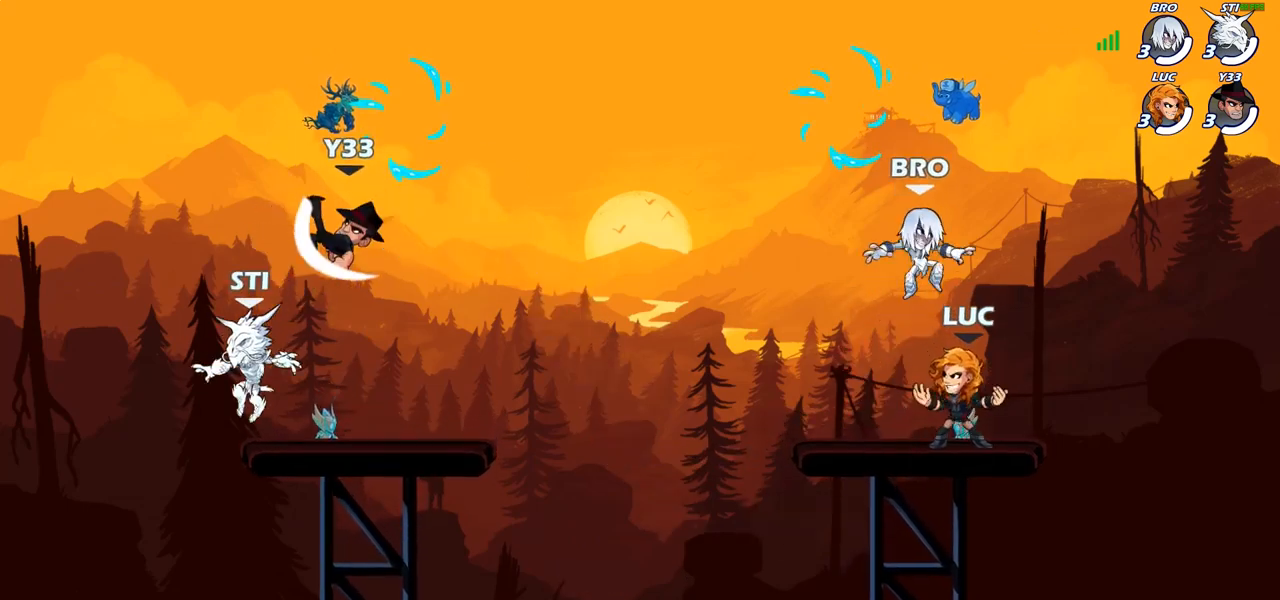
{"buttons": [], "left_stick": "right", "right_stick": "center", "events": [[100, "left_stick", "up-left"], [200, "R2", "down"], [217, "CROSS", "down"], [250, "R2", "up"], [250, "left_stick", "up-right"], [300, "CROSS", "up"], [400, "CROSS", "down"], [500, "CROSS", "up"], [500, "left_stick", "right"]]}
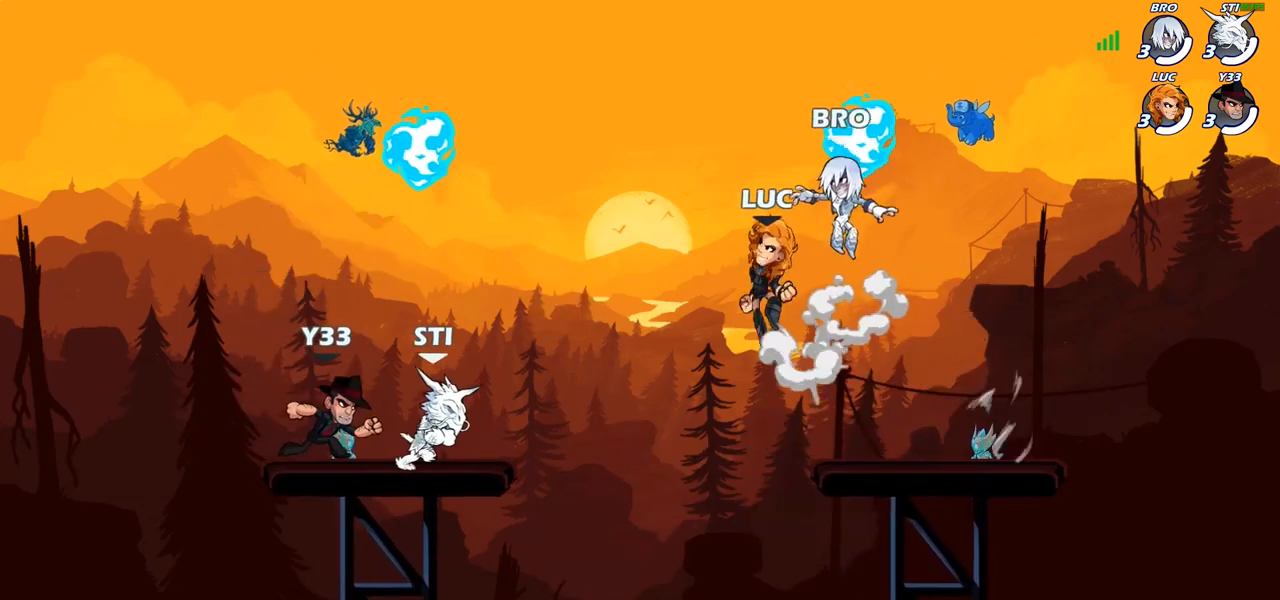
{"buttons": [], "left_stick": "down-left", "right_stick": "center", "events": [[50, "R1", "down"], [167, "R1", "up"], [267, "R1", "down"], [267, "R2", "down"], [367, "left_stick", "down-left"], [450, "R1", "up"], [450, "R2", "up"]]}
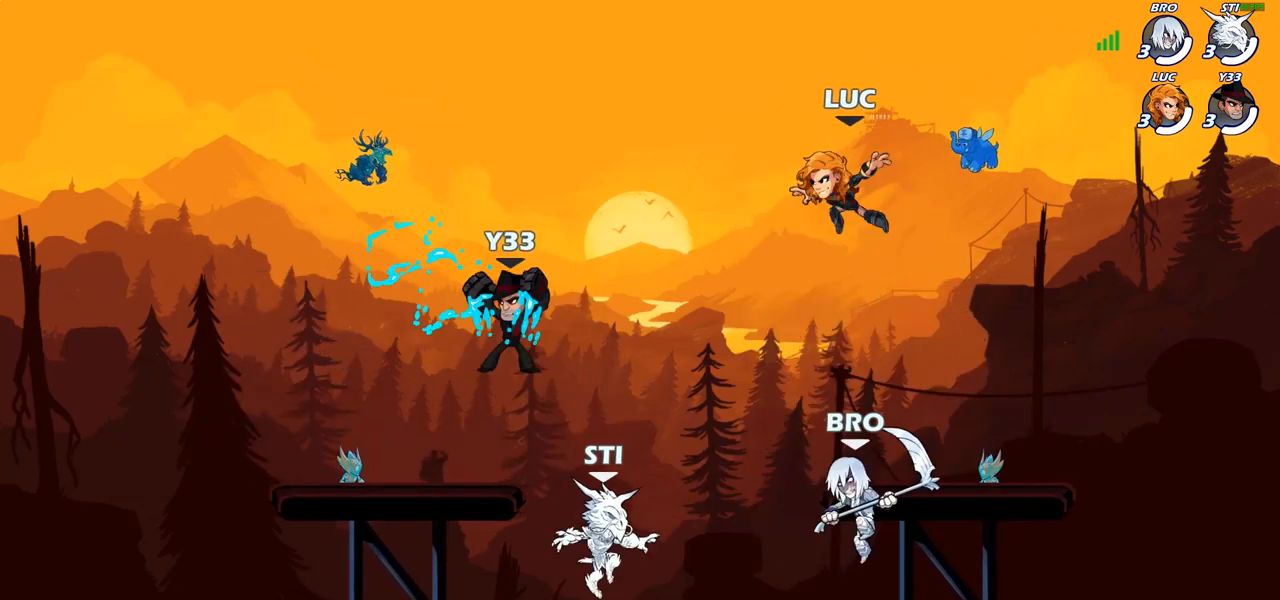
{"buttons": [], "left_stick": "down-left", "right_stick": "center", "events": [[383, "SQUARE", "down"], [500, "SQUARE", "up"]]}
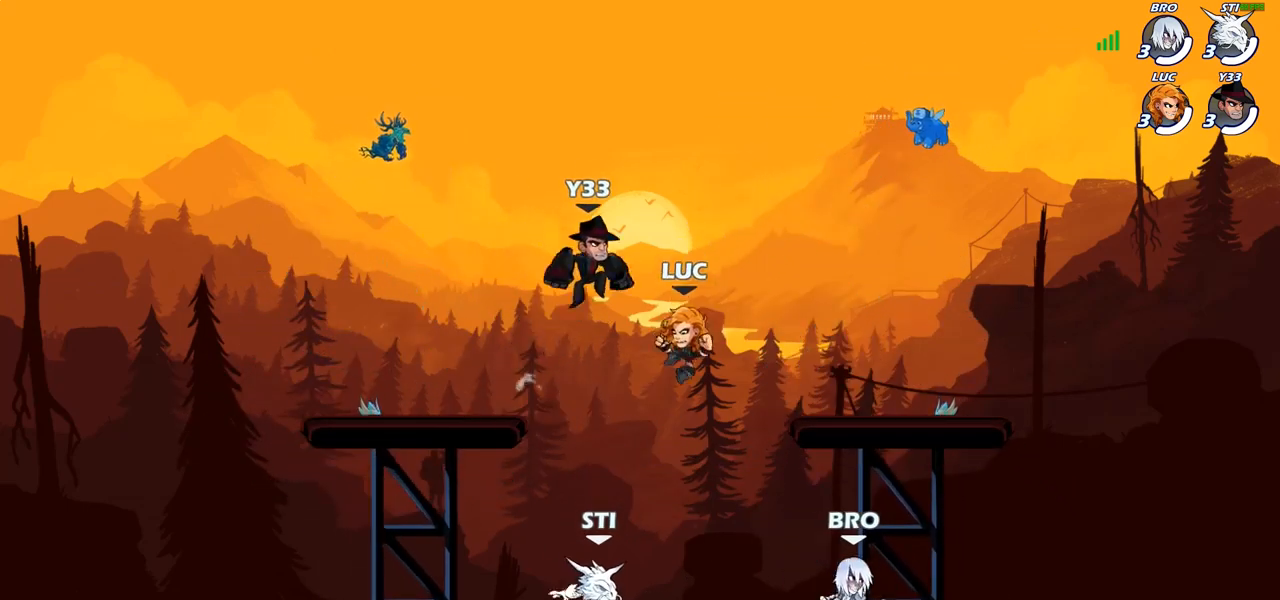
{"buttons": [], "left_stick": "up-left", "right_stick": "center", "events": [[100, "left_stick", "left"], [200, "left_stick", "up-left"]]}
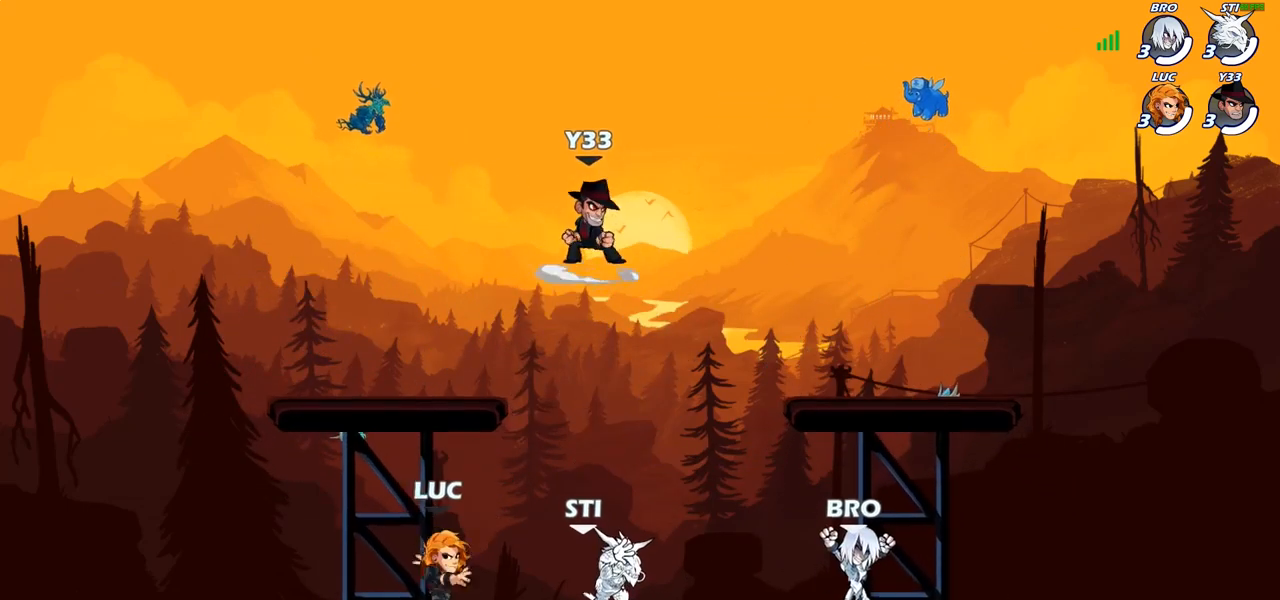
{"buttons": [], "left_stick": "center", "right_stick": "left", "events": [[133, "left_stick", "up-right"], [250, "left_stick", "center"], [350, "right_stick", "left"]]}
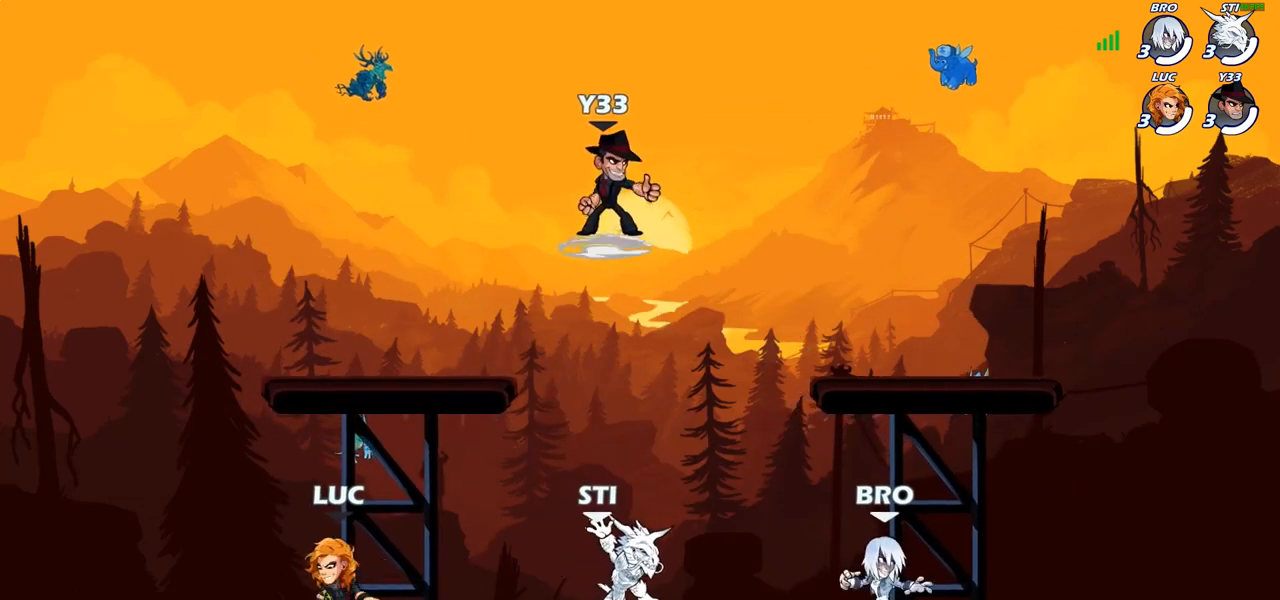
{"buttons": [], "left_stick": "center", "right_stick": "left", "events": []}
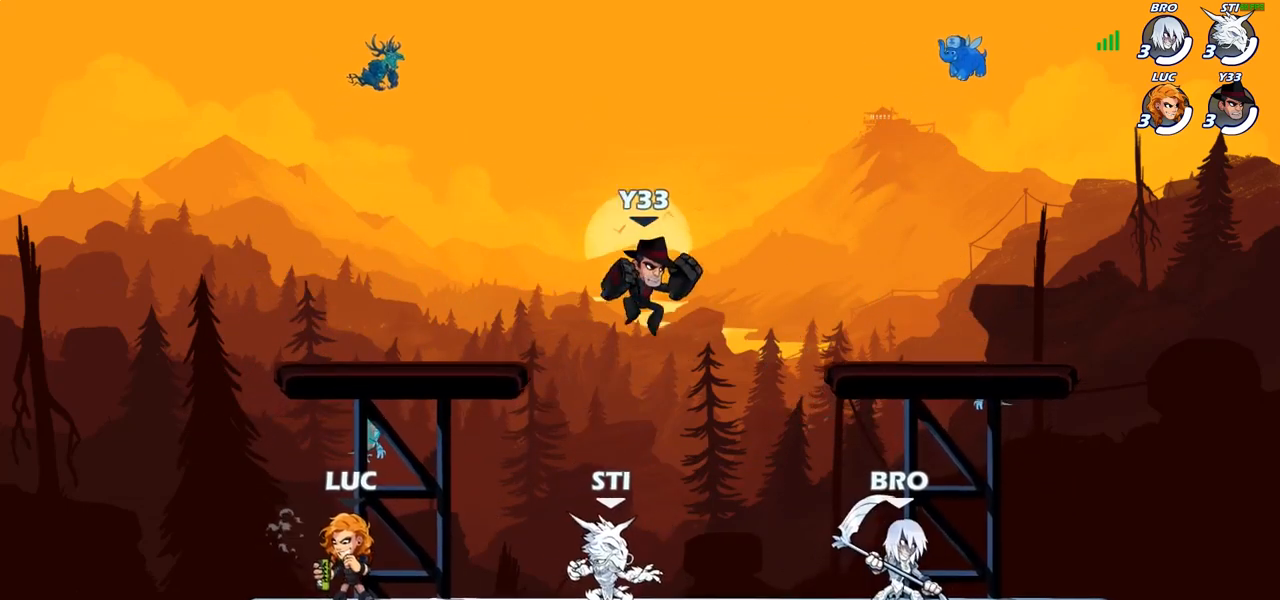
{"buttons": [], "left_stick": "center", "right_stick": "left", "events": []}
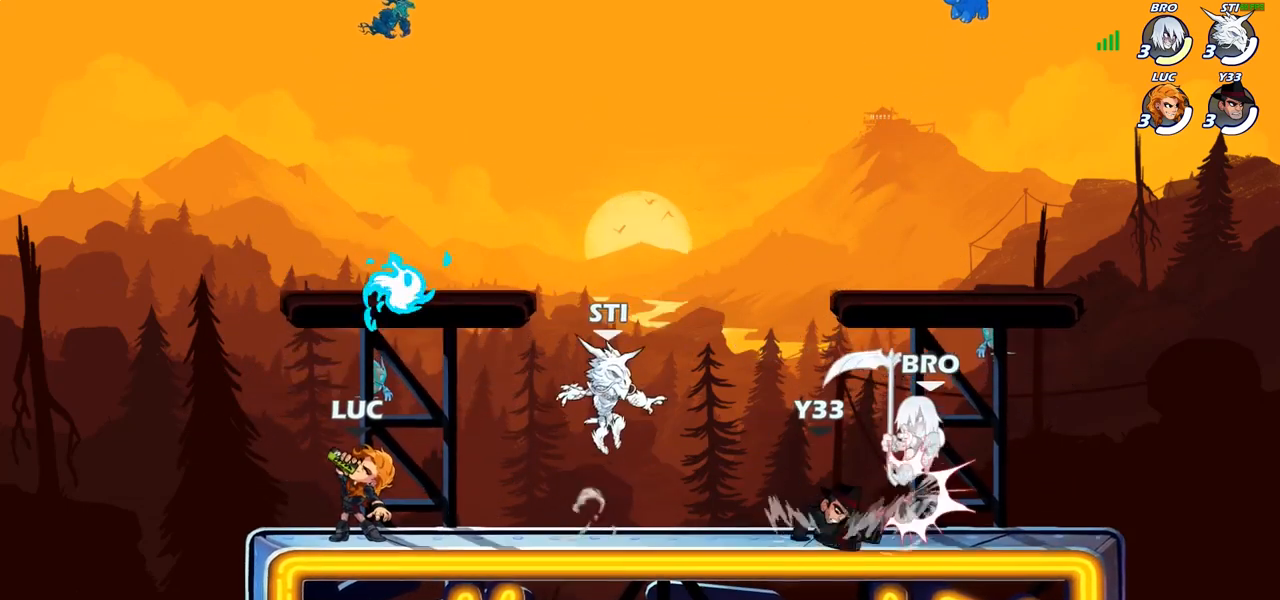
{"buttons": [], "left_stick": "center", "right_stick": "left", "events": []}
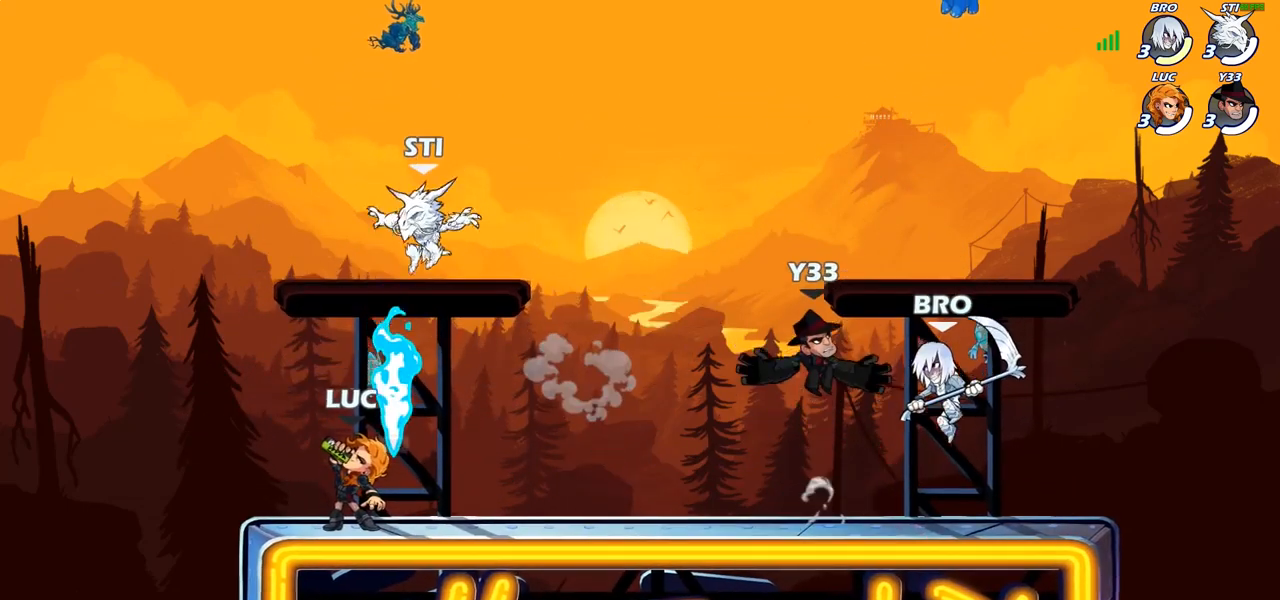
{"buttons": [], "left_stick": "center", "right_stick": "left", "events": []}
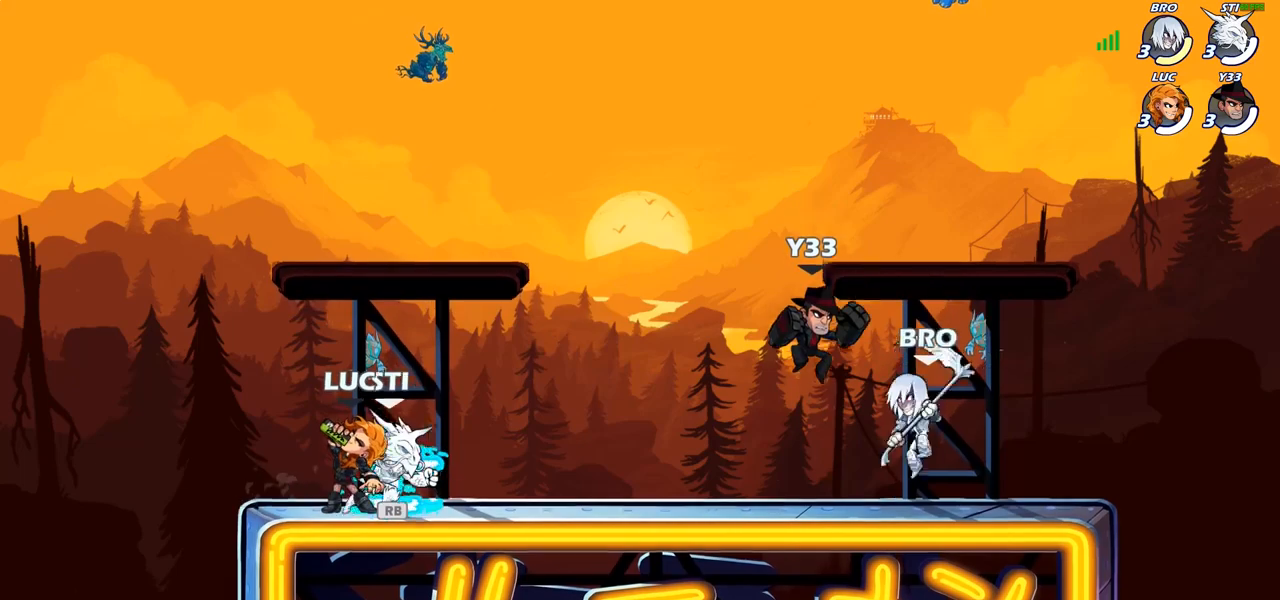
{"buttons": [], "left_stick": "center", "right_stick": "left", "events": []}
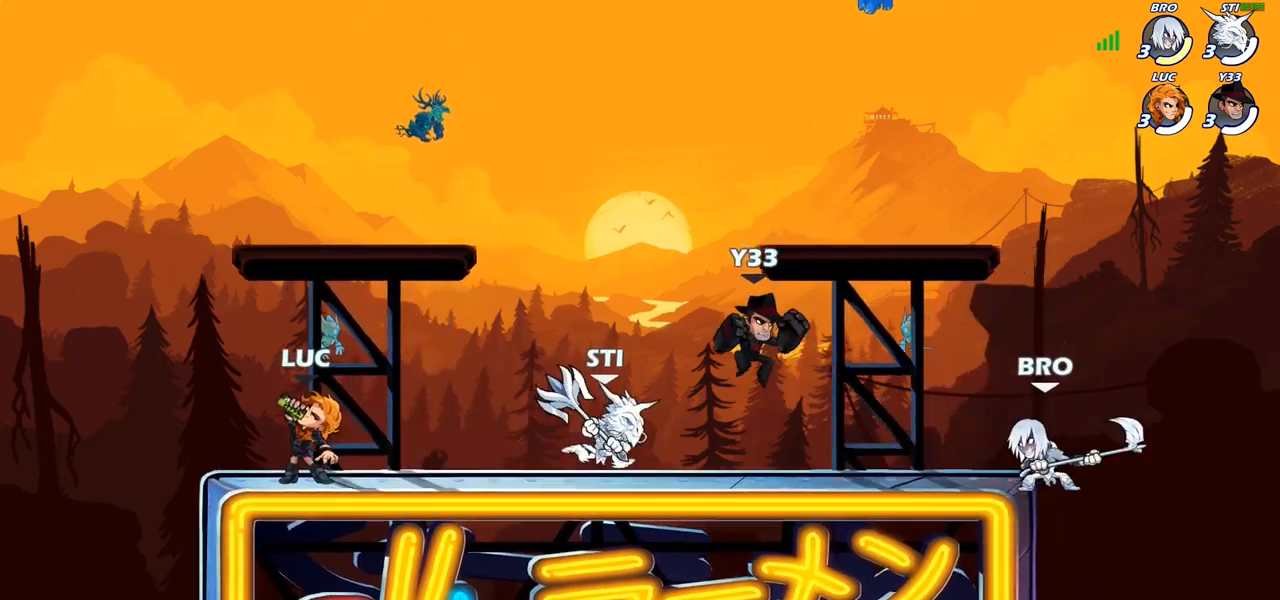
{"buttons": [], "left_stick": "center", "right_stick": "left", "events": []}
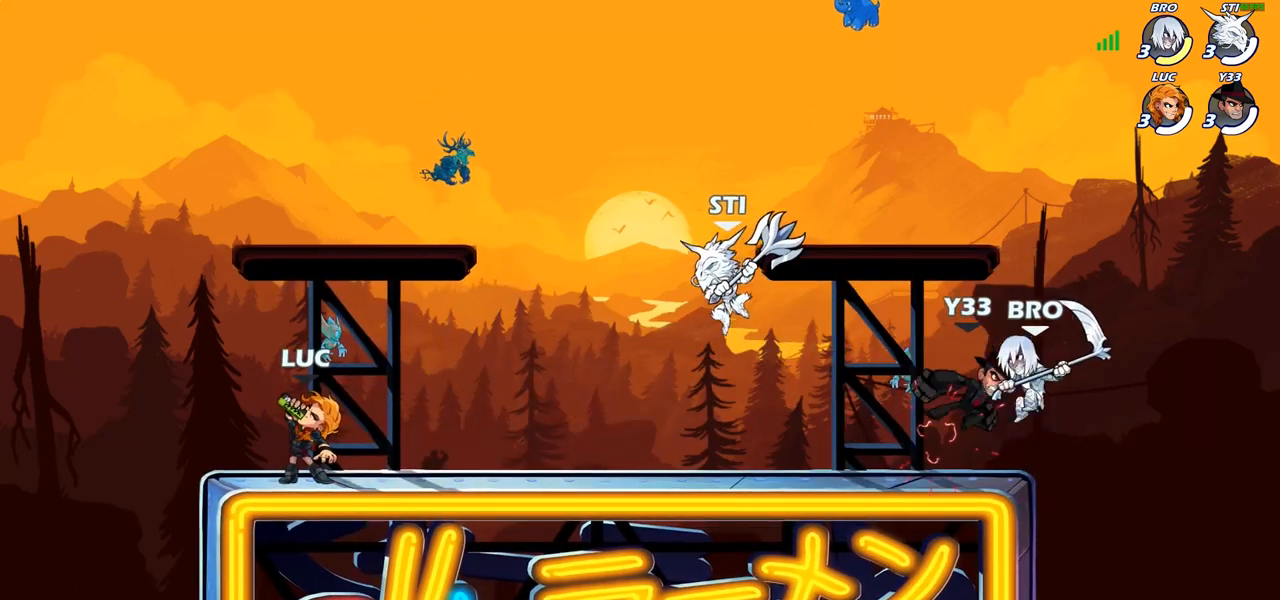
{"buttons": [], "left_stick": "center", "right_stick": "left", "events": []}
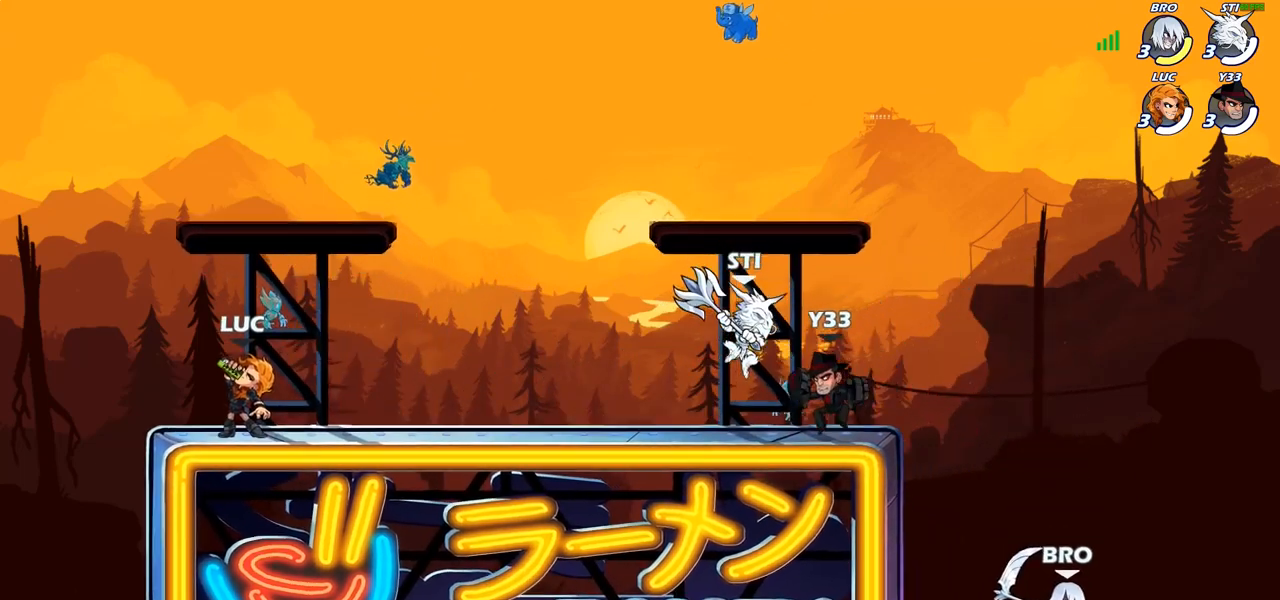
{"buttons": [], "left_stick": "center", "right_stick": "left", "events": []}
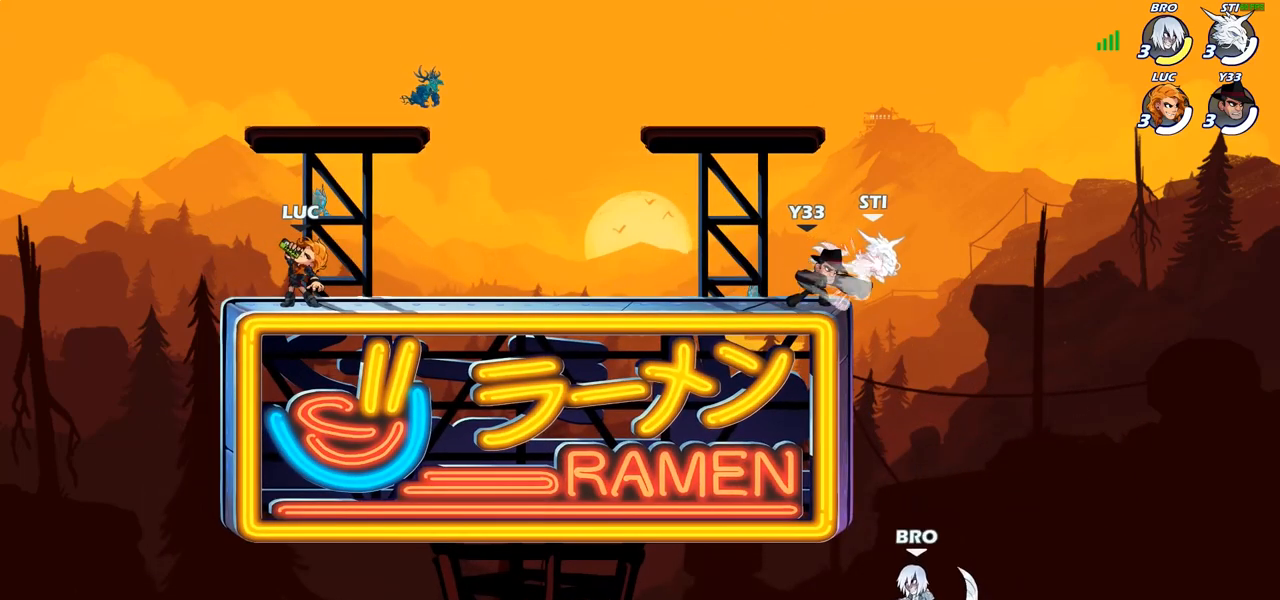
{"buttons": [], "left_stick": "center", "right_stick": "center", "events": [[17, "right_stick", "center"]]}
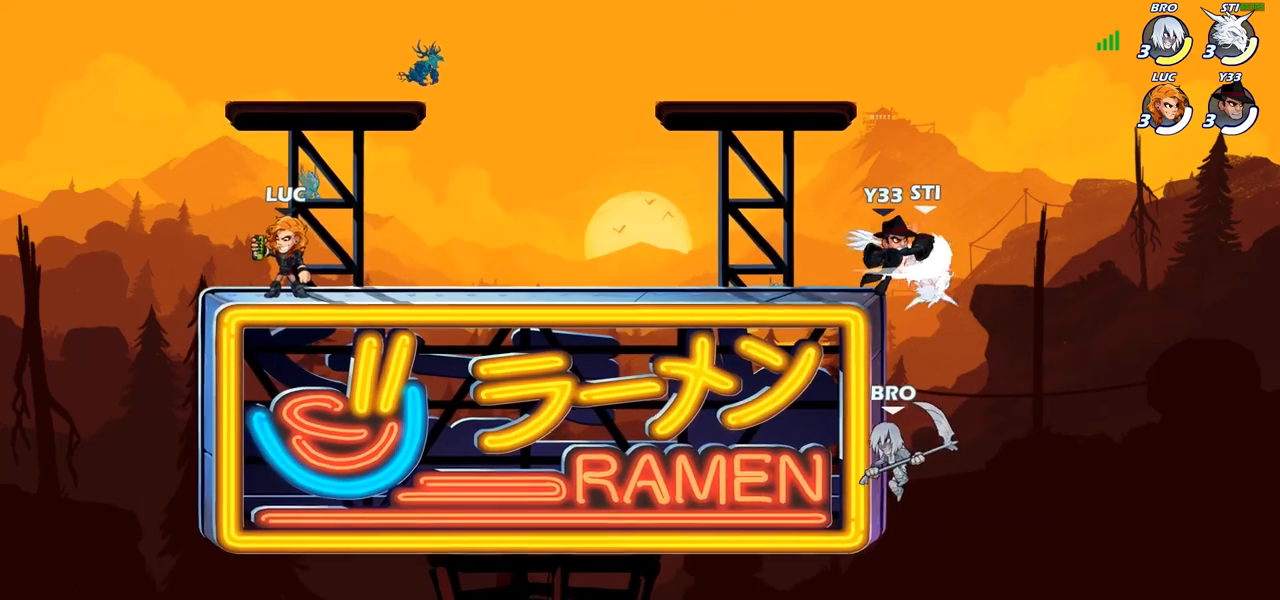
{"buttons": [], "left_stick": "right", "right_stick": "center", "events": [[417, "left_stick", "right"]]}
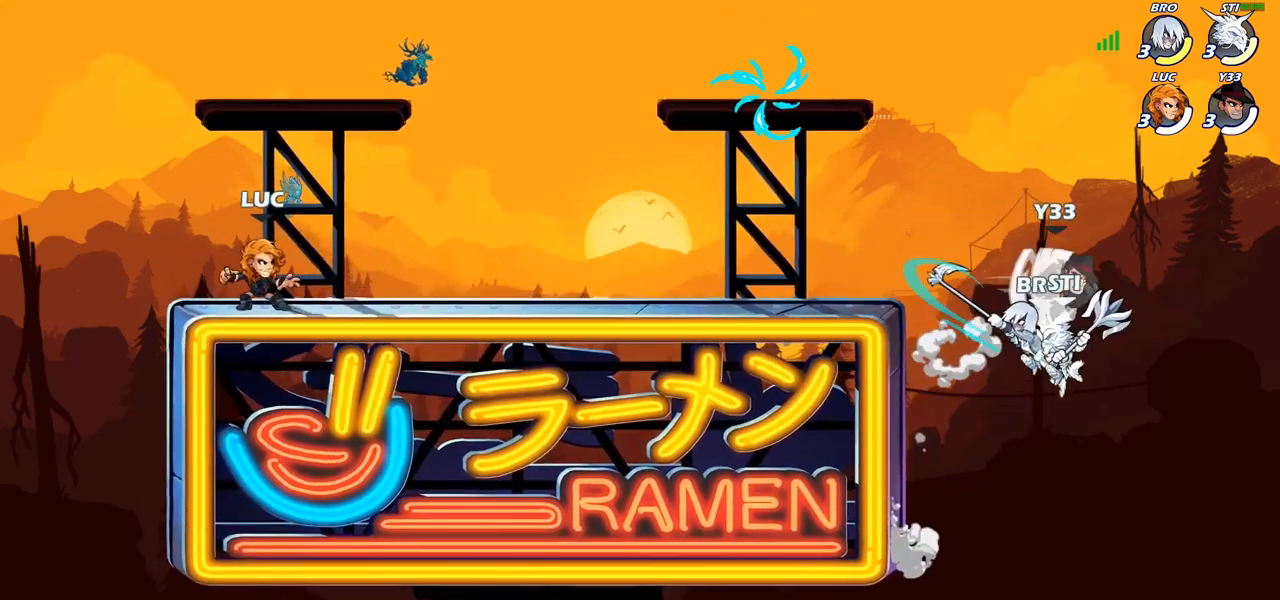
{"buttons": [], "left_stick": "right", "right_stick": "center"}
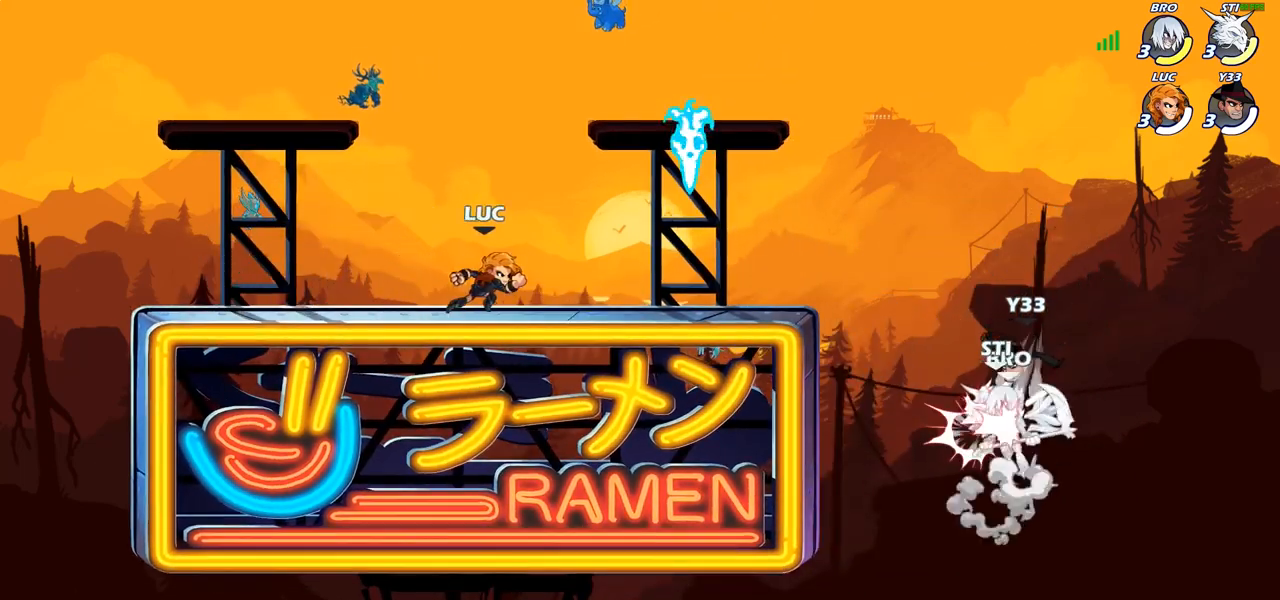
{"buttons": ["CIRCLE"], "left_stick": "down", "right_stick": "center", "events": [[283, "R1", "down"], [367, "R1", "up"], [383, "left_stick", "down"], [450, "CIRCLE", "down"]]}
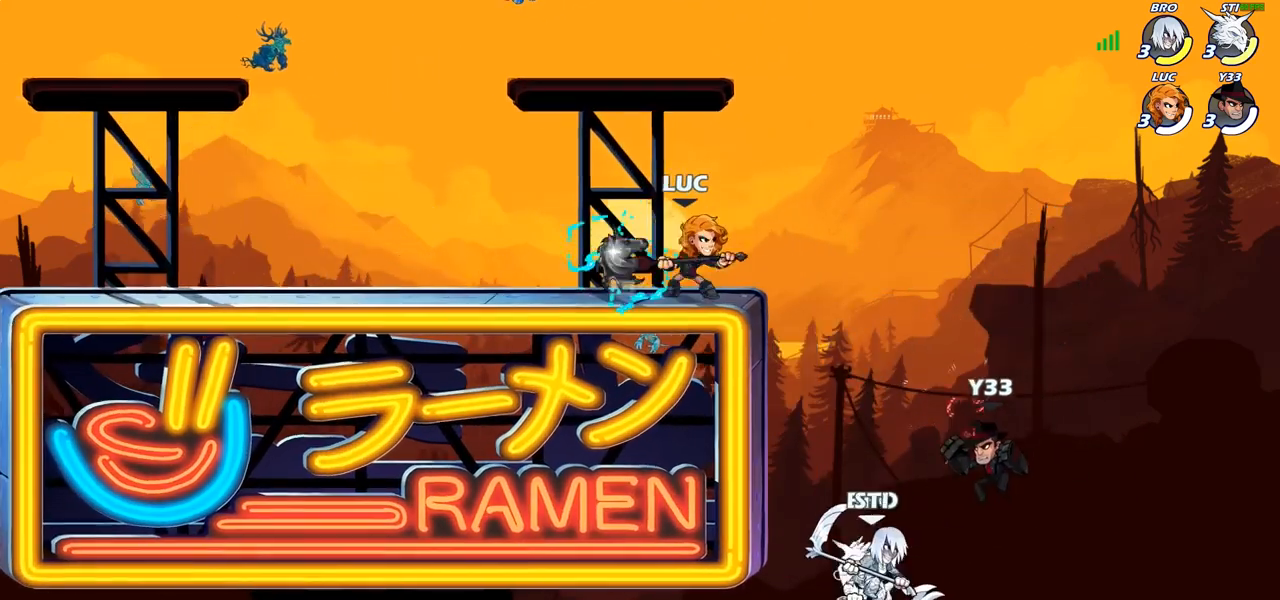
{"buttons": [], "left_stick": "down-left", "right_stick": "center", "events": [[50, "CIRCLE", "up"], [133, "left_stick", "center"], [317, "left_stick", "down-left"]]}
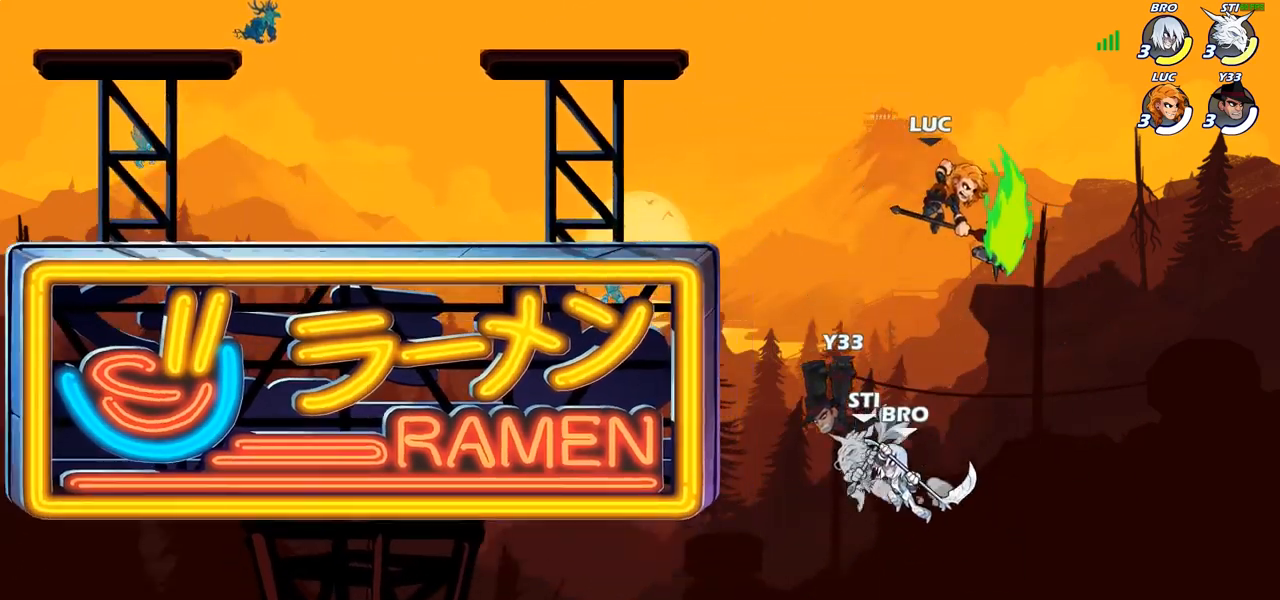
{"buttons": [], "left_stick": "left", "right_stick": "center", "events": [[183, "left_stick", "center"], [317, "left_stick", "left"]]}
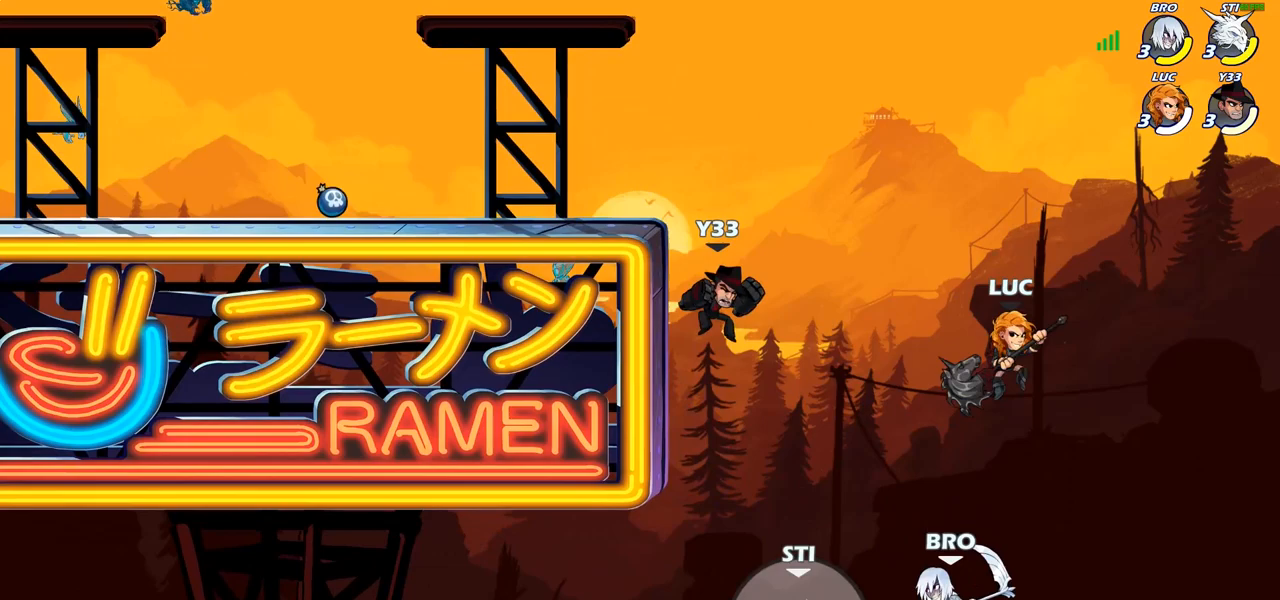
{"buttons": [], "left_stick": "left", "right_stick": "center"}